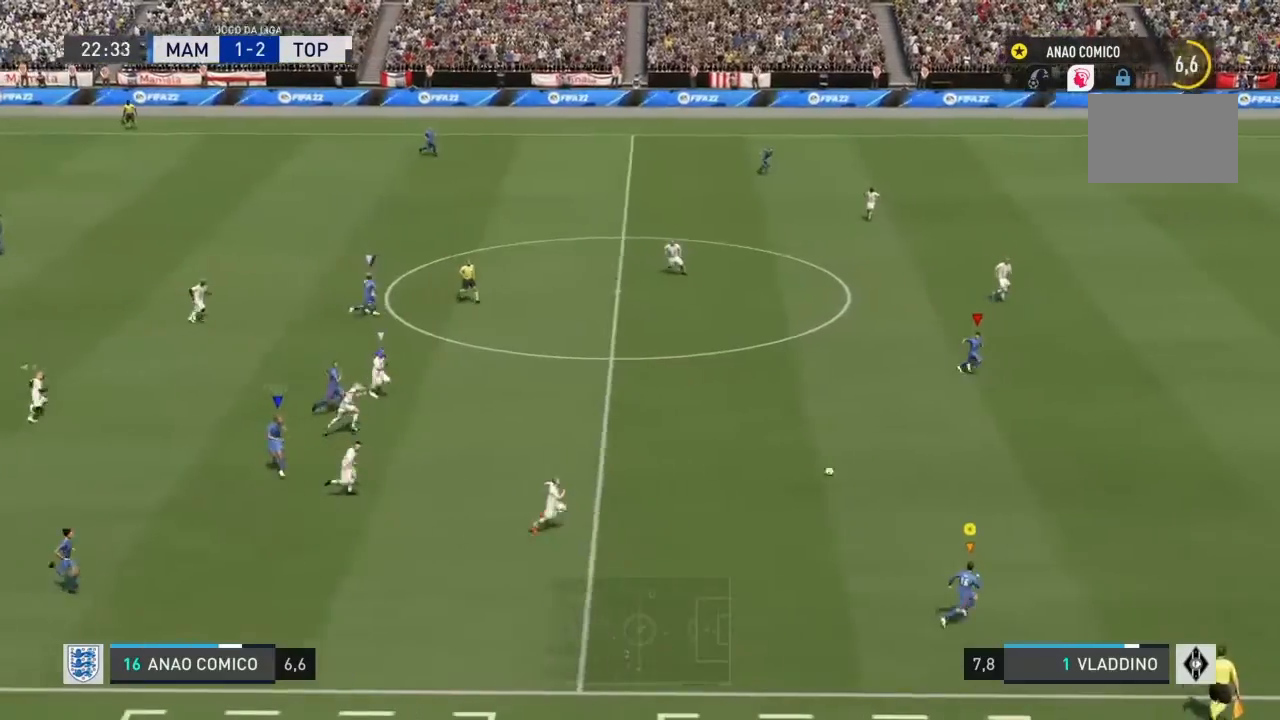
Gameplay with a controller (PlayStation layout); each line is a JSON object with the inputs held at the frame after it. "events" lists button and stick changes between this image and that frame as [ms after this image, input, new state], when the widget could be followed in between. Not read: L3 R3.
{"buttons": ["TRIANGLE", "R2"], "left_stick": "right", "right_stick": "center", "events": [[501, "TRIANGLE", "down"]]}
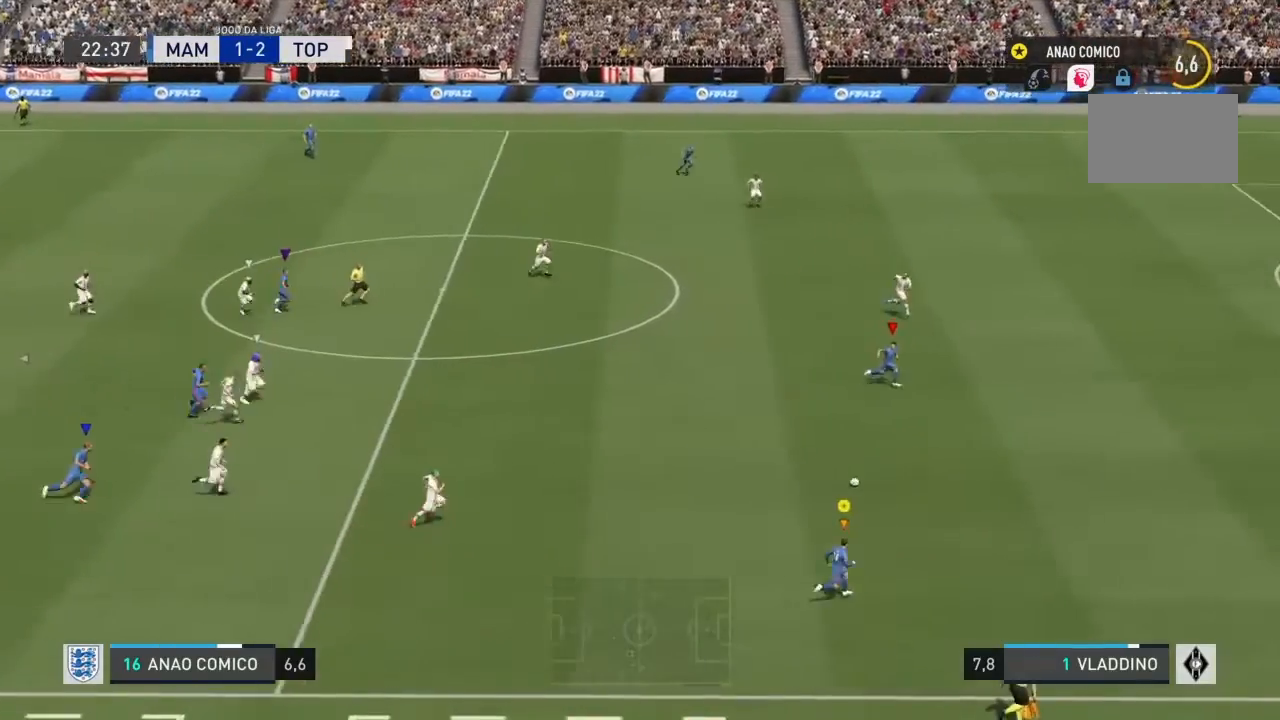
{"buttons": ["R2"], "left_stick": "right", "right_stick": "center", "events": [[200, "TRIANGLE", "up"]]}
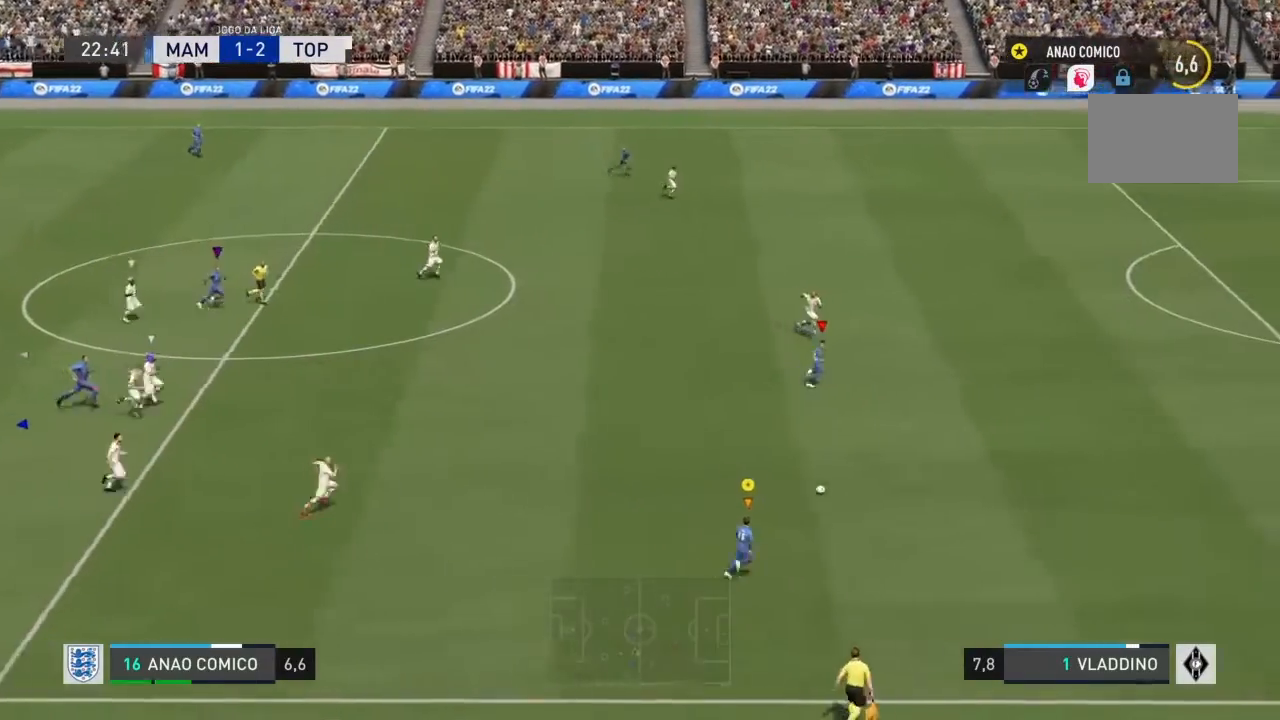
{"buttons": ["R2"], "left_stick": "right", "right_stick": "center", "events": []}
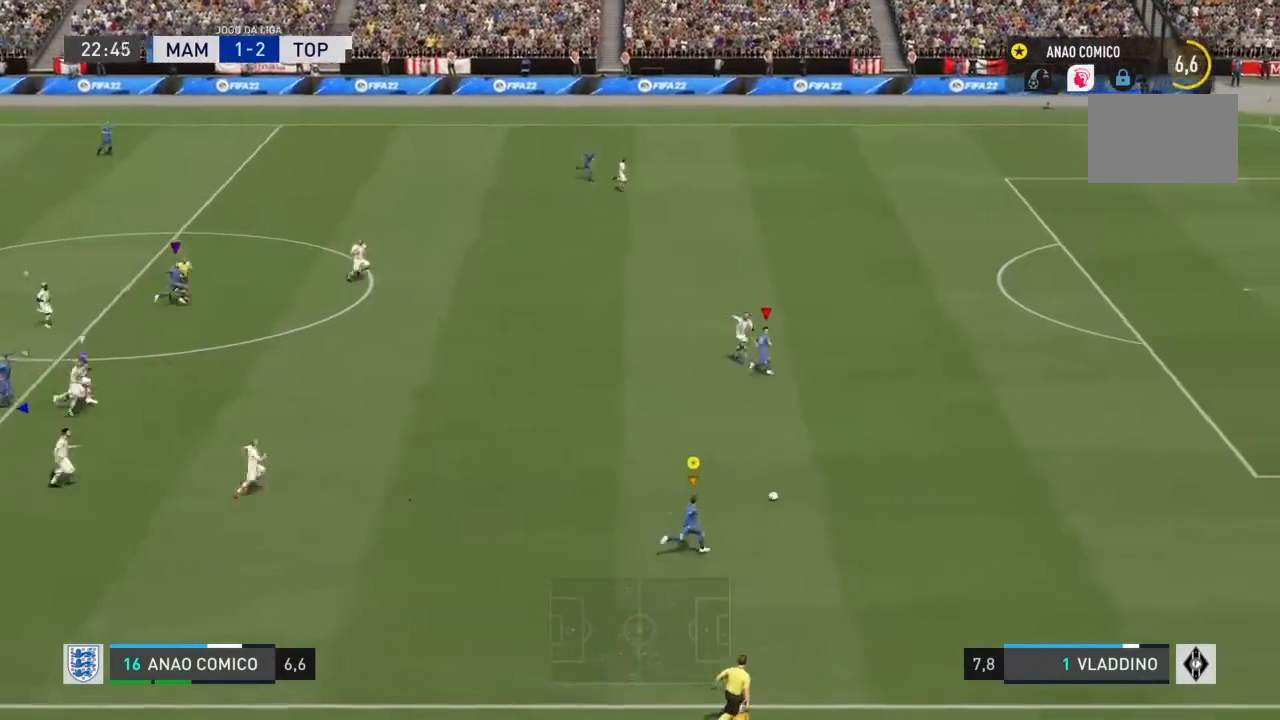
{"buttons": ["R2"], "left_stick": "right", "right_stick": "center", "events": [[100, "R2", "up"], [167, "R2", "down"], [300, "R2", "up"], [367, "R2", "down"]]}
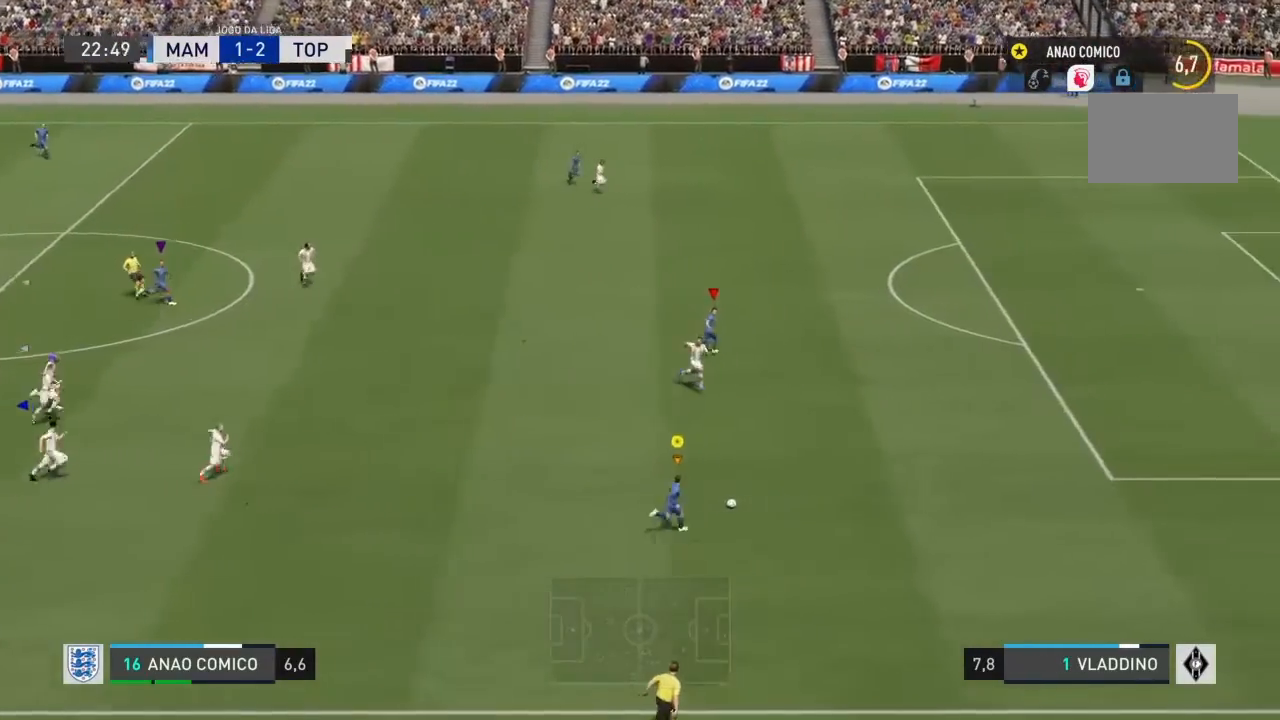
{"buttons": ["R2"], "left_stick": "right", "right_stick": "center", "events": []}
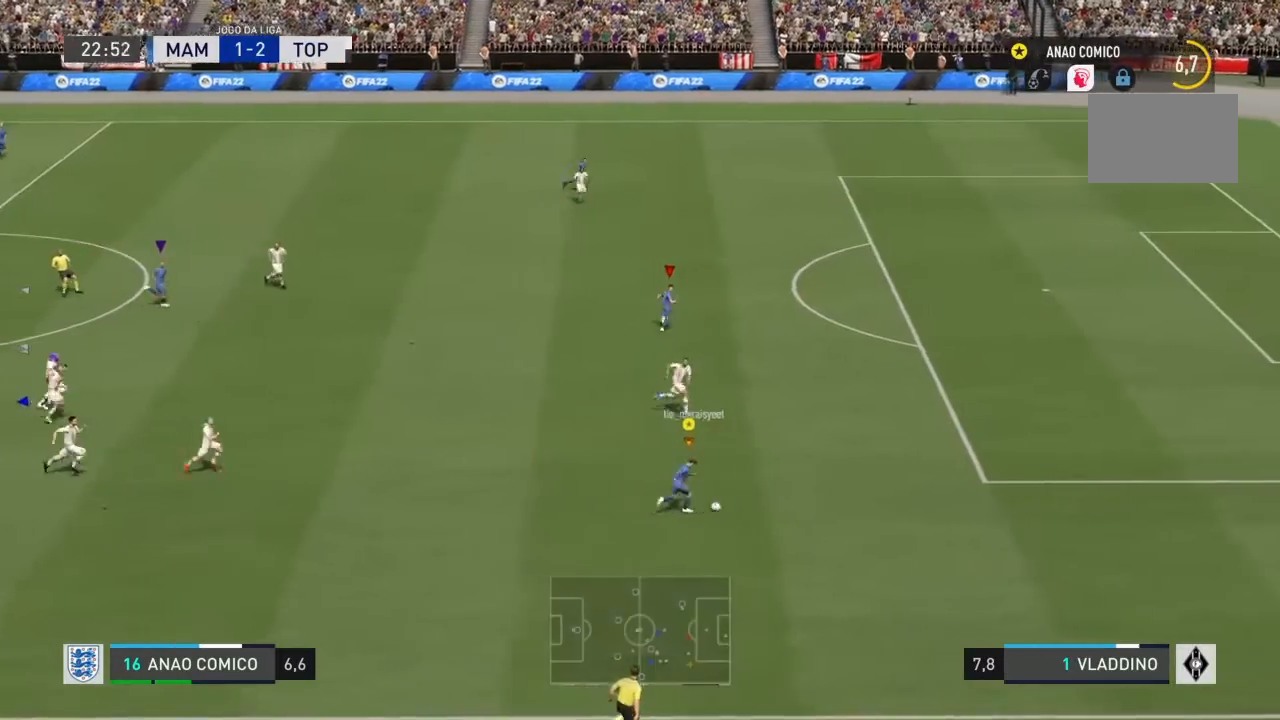
{"buttons": ["R2"], "left_stick": "up-right", "right_stick": "center", "events": [[500, "left_stick", "up-right"]]}
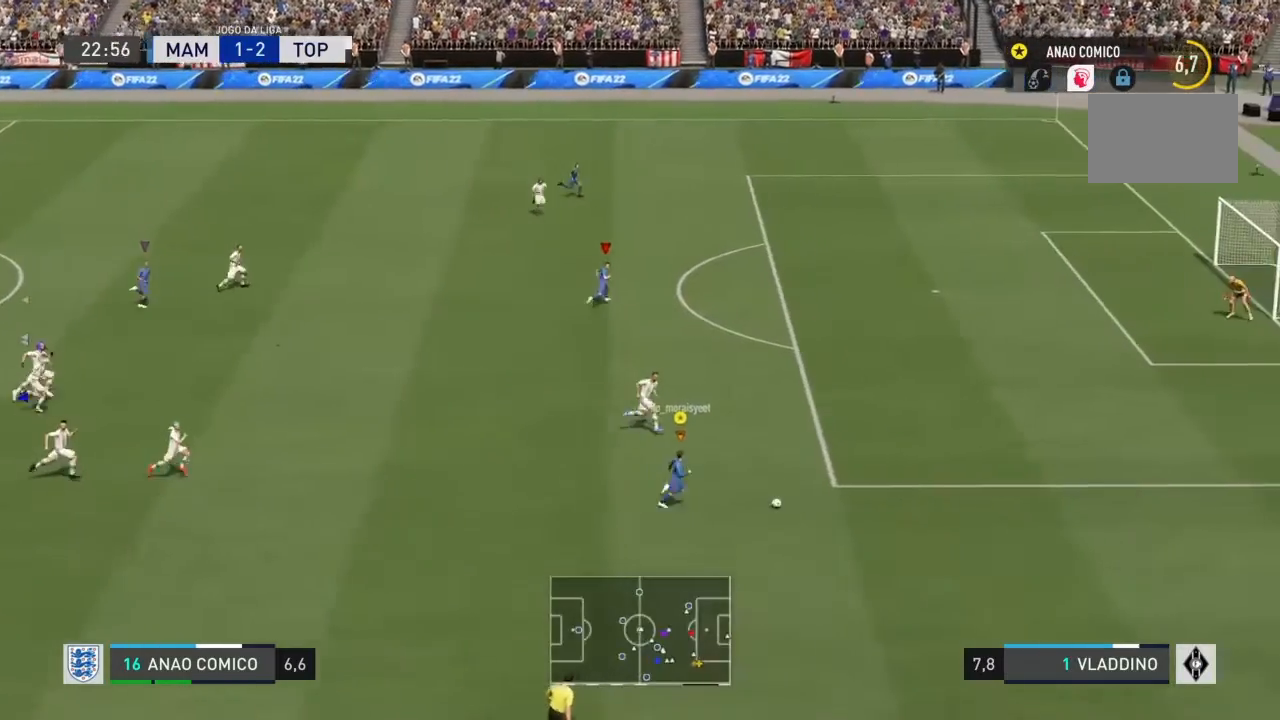
{"buttons": ["R2"], "left_stick": "center", "right_stick": "center", "events": [[100, "left_stick", "up"], [200, "TRIANGLE", "down"], [334, "left_stick", "up-left"], [501, "TRIANGLE", "up"], [501, "left_stick", "center"]]}
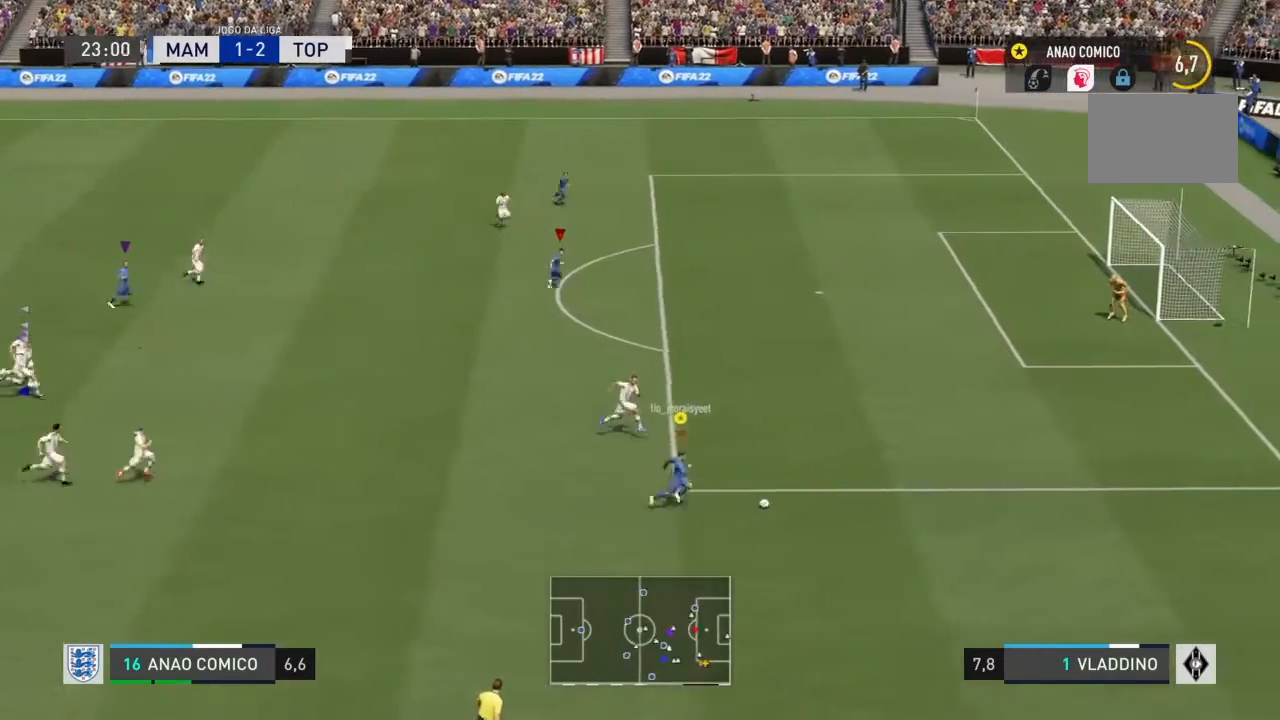
{"buttons": ["R2"], "left_stick": "center", "right_stick": "center", "events": []}
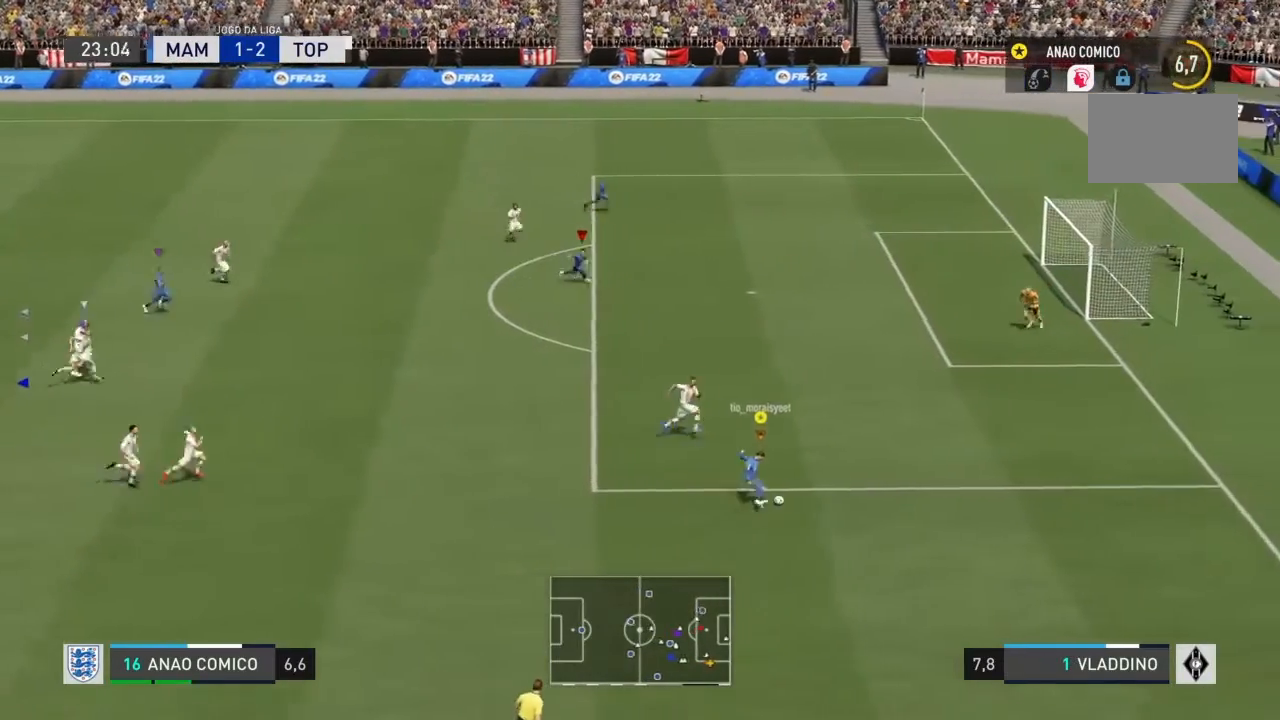
{"buttons": [], "left_stick": "center", "right_stick": "center", "events": [[67, "R2", "up"]]}
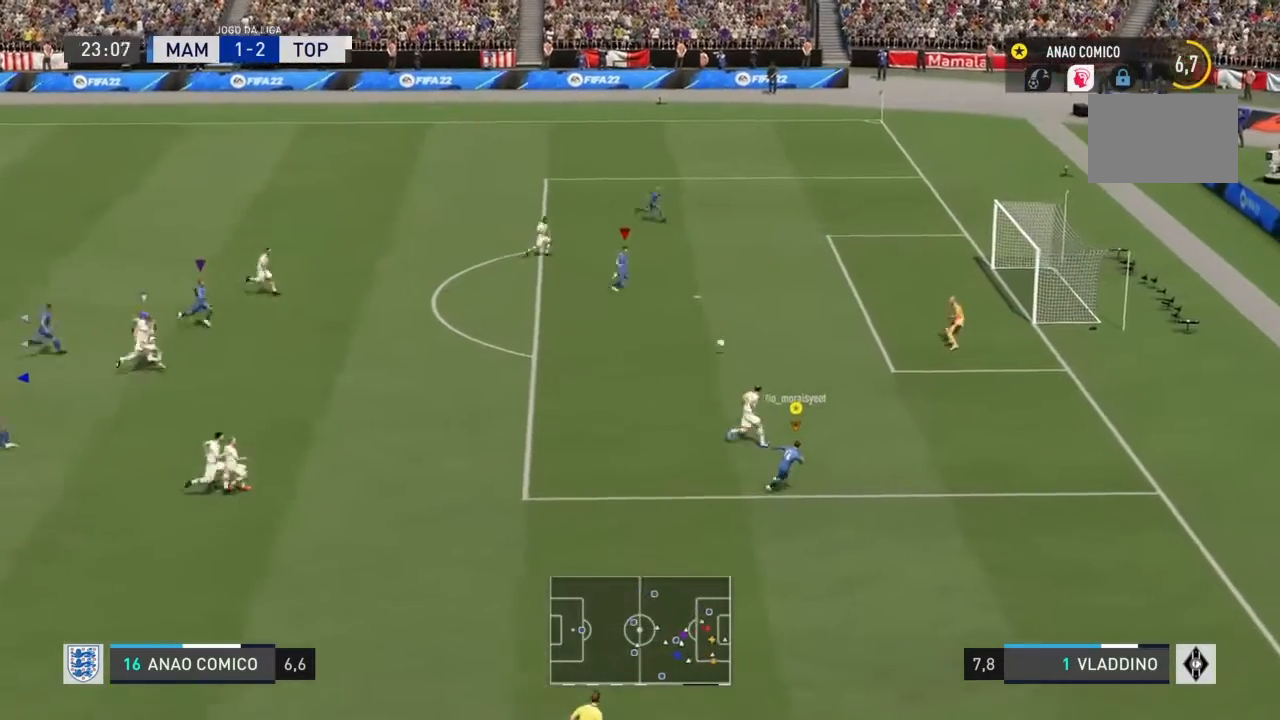
{"buttons": [], "left_stick": "down-right", "right_stick": "center", "events": [[333, "left_stick", "down-right"]]}